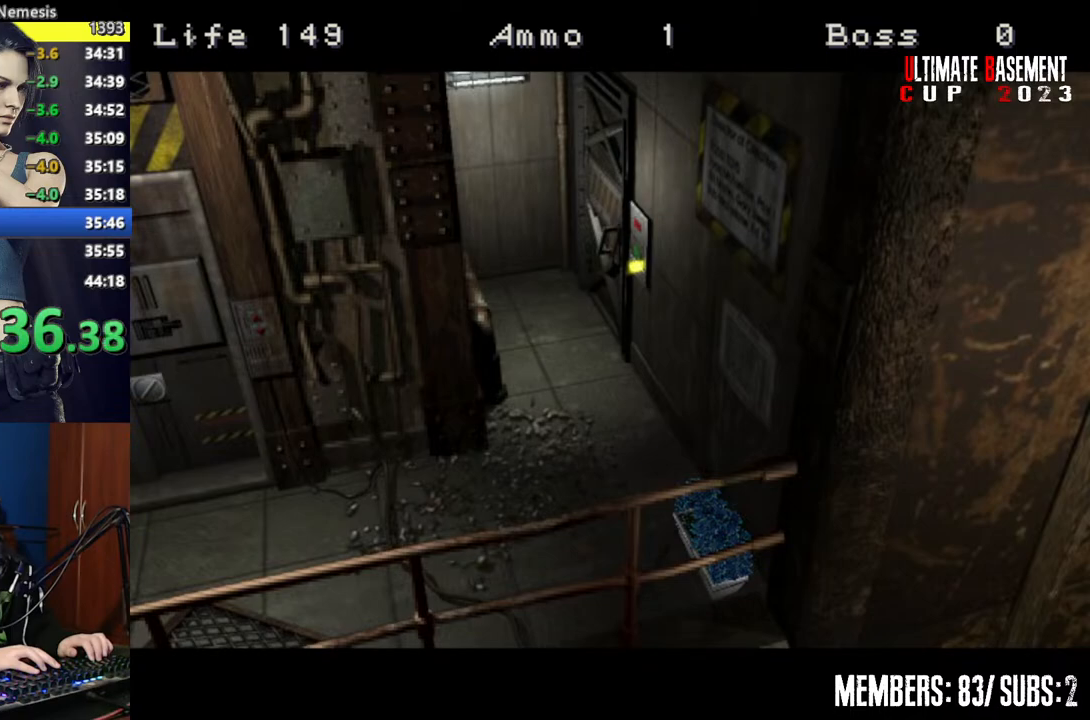
Gameplay with keyboard; each line is a JSON object with the keys held at the frame after it. "events" lists presses ("down") and releases ("up") of "a", "d", "k", "l", "o", "q", "s", "semicolon", "shift", "space" and "w" between this image and that frame as [ms after this image, input, new state], when the widget could be followed in between. No other keys are recorded. Mouse input is not recorded.
{"keys": ["d", "shift"], "events": [[200, "shift", "down"], [350, "s", "up"], [450, "d", "down"]]}
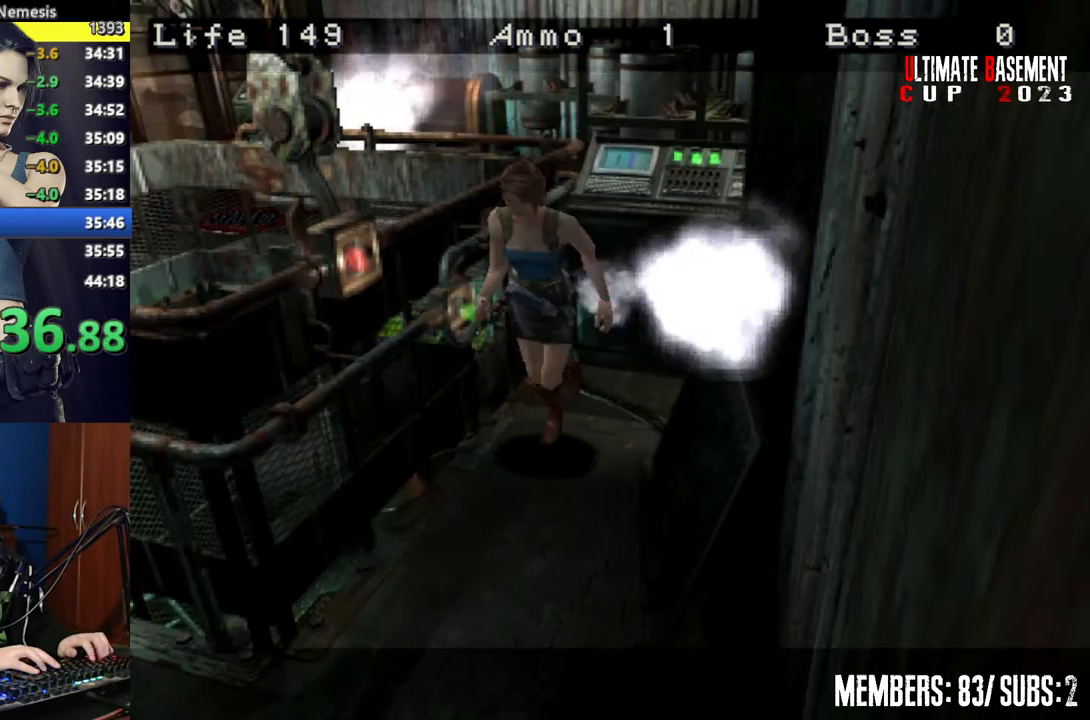
{"keys": ["d", "semicolon", "shift", "w"], "events": [[67, "w", "down"], [217, "w", "up"], [350, "w", "down"], [450, "semicolon", "down"]]}
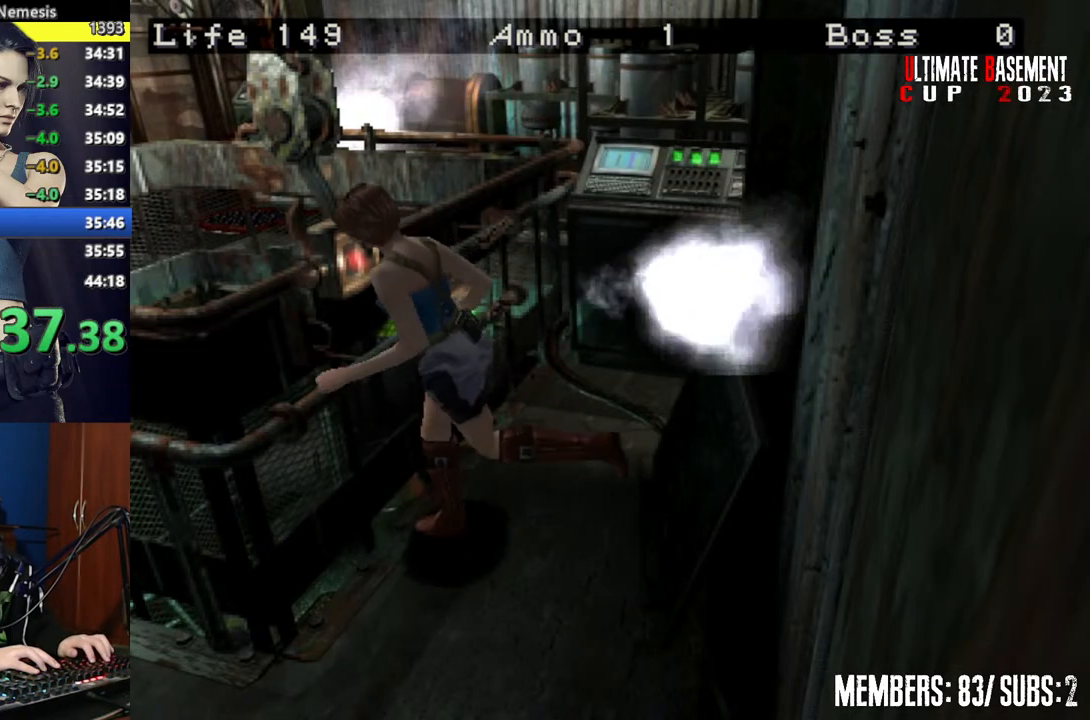
{"keys": ["shift"], "events": [[50, "semicolon", "up"], [50, "w", "up"], [200, "d", "up"], [200, "q", "down"], [200, "semicolon", "down"], [250, "semicolon", "up"], [317, "q", "up"], [367, "semicolon", "down"], [417, "semicolon", "up"]]}
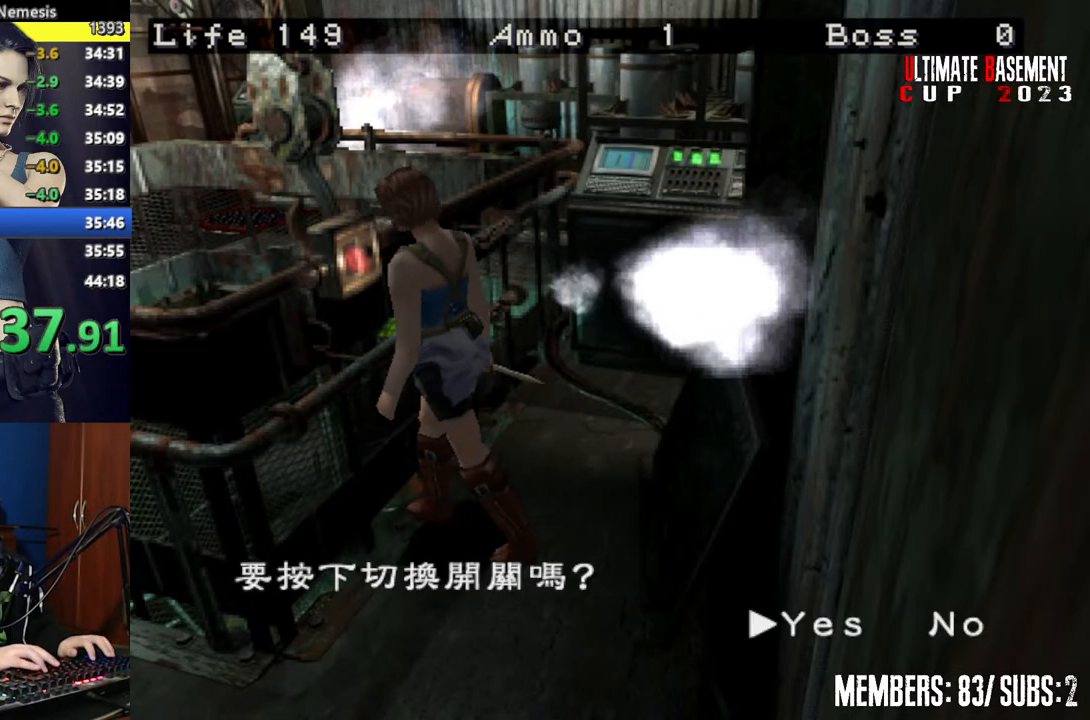
{"keys": ["a", "shift", "w"], "events": [[17, "semicolon", "down"], [100, "semicolon", "up"], [200, "semicolon", "down"], [300, "a", "down"], [300, "semicolon", "up"], [350, "w", "down"]]}
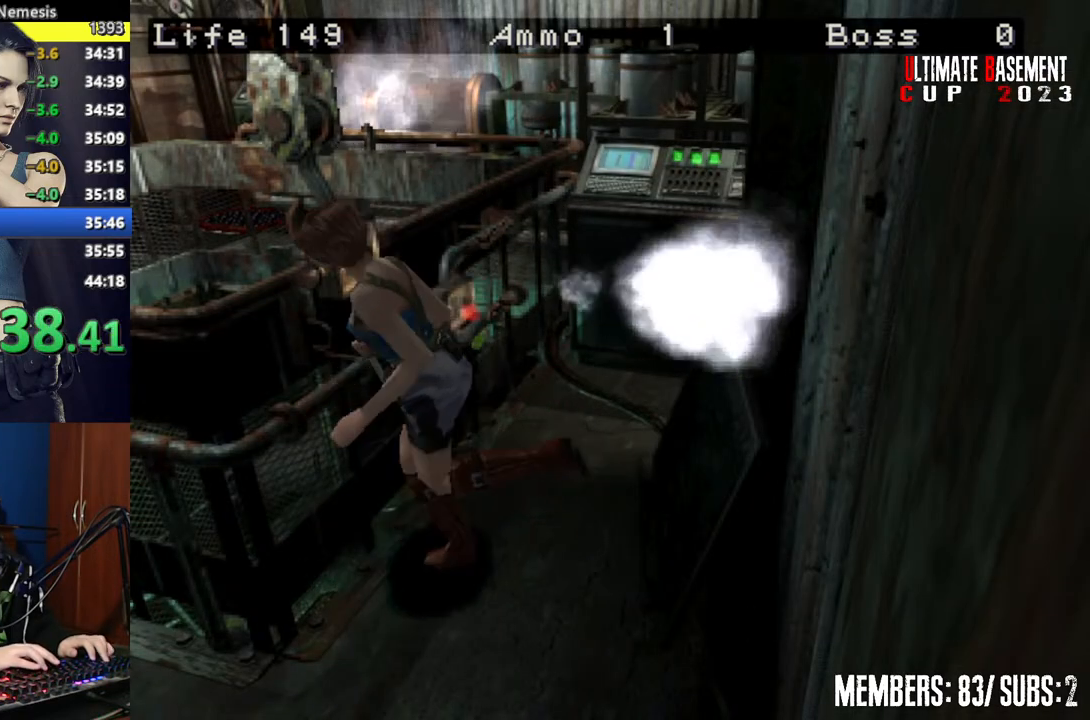
{"keys": ["d", "shift"], "events": [[117, "a", "up"], [217, "d", "down"], [400, "w", "up"]]}
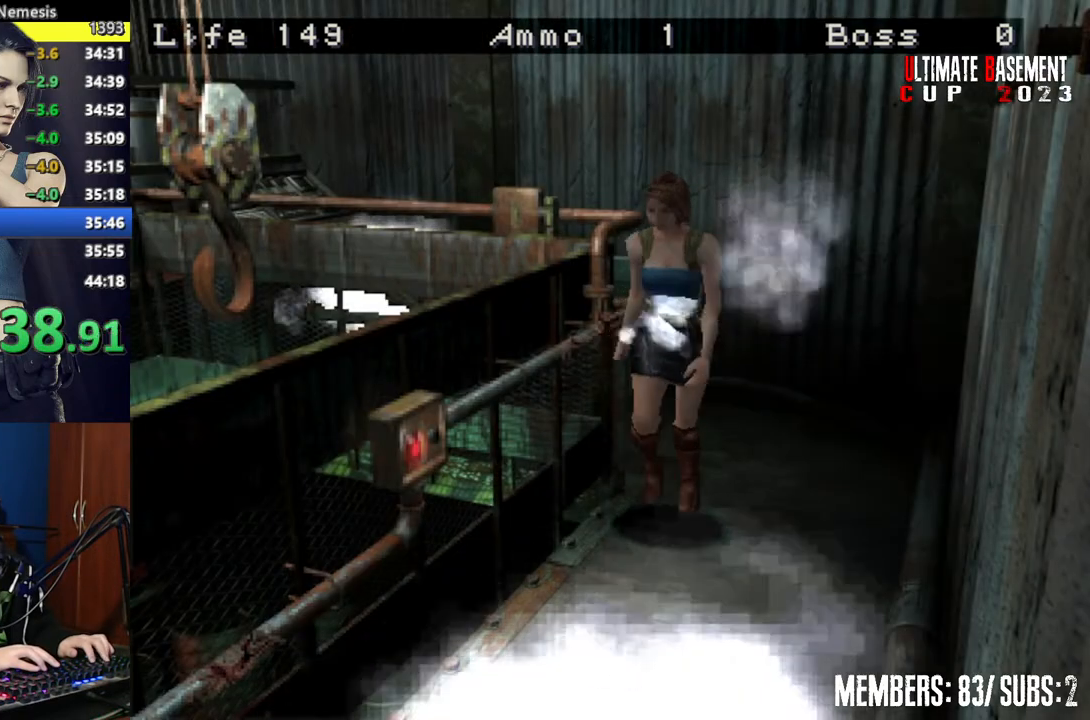
{"keys": ["d", "semicolon", "shift", "w"], "events": [[100, "w", "down"], [500, "semicolon", "down"]]}
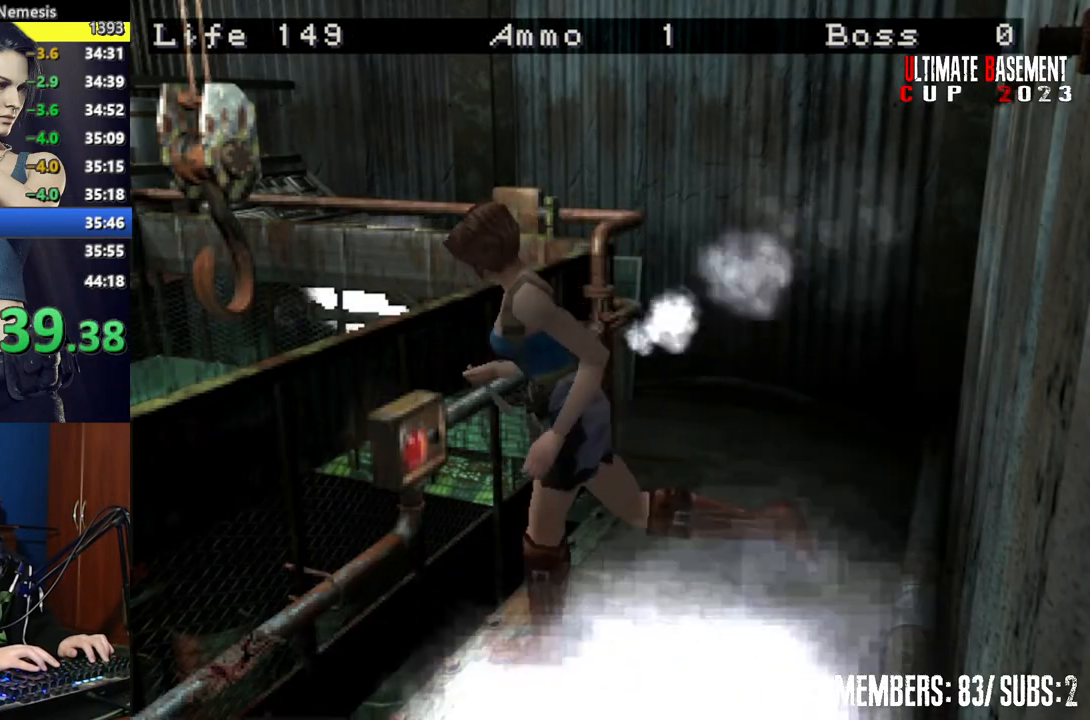
{"keys": ["semicolon", "shift"], "events": [[50, "d", "up"], [100, "semicolon", "up"], [200, "semicolon", "down"], [200, "w", "up"], [300, "semicolon", "up"], [500, "semicolon", "down"]]}
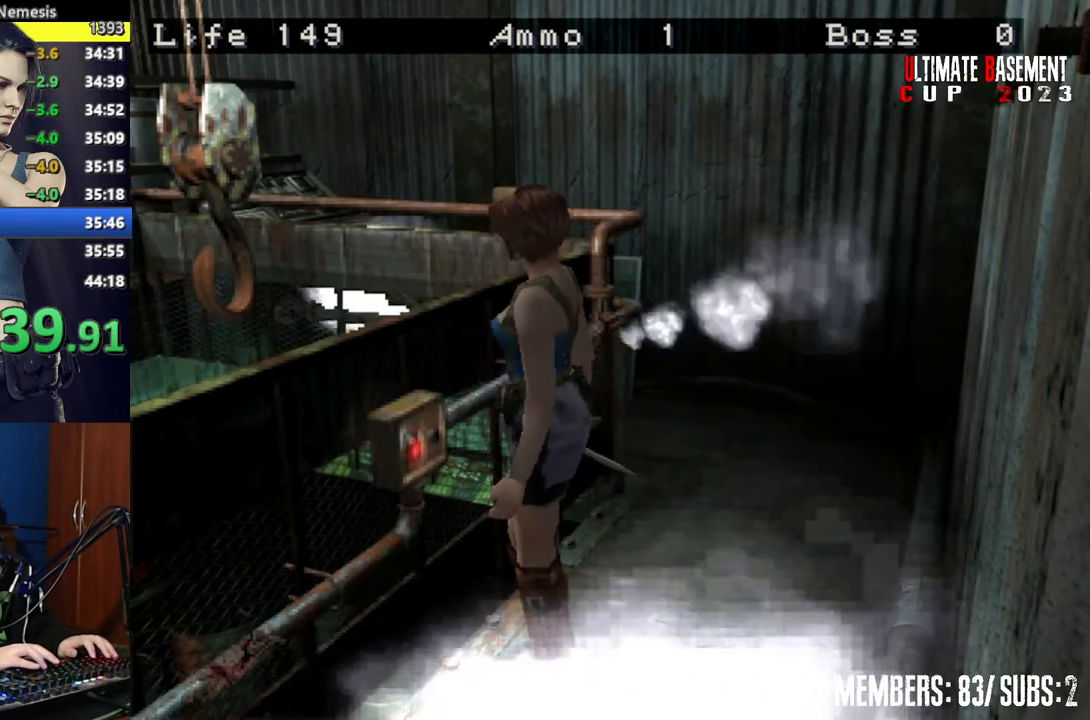
{"keys": ["shift"], "events": [[67, "semicolon", "up"], [67, "w", "down"], [167, "semicolon", "down"], [250, "semicolon", "up"], [250, "w", "up"], [350, "semicolon", "down"], [450, "semicolon", "up"]]}
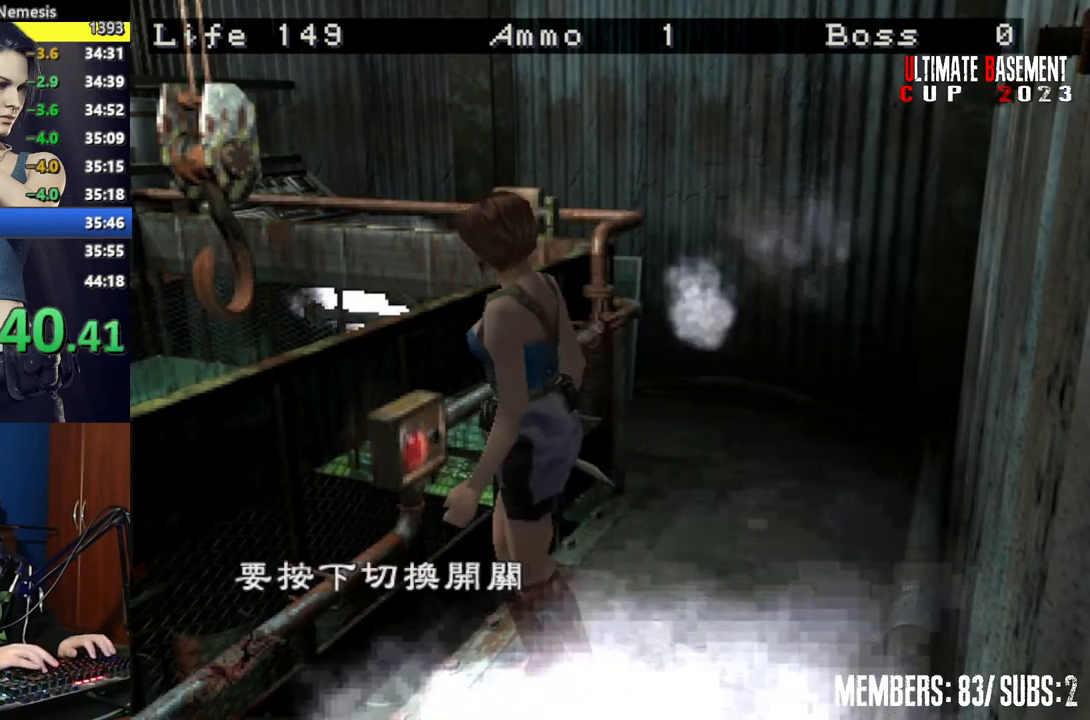
{"keys": ["a", "shift"], "events": [[250, "q", "down"], [317, "q", "up"], [417, "semicolon", "down"], [467, "a", "down"], [467, "semicolon", "up"]]}
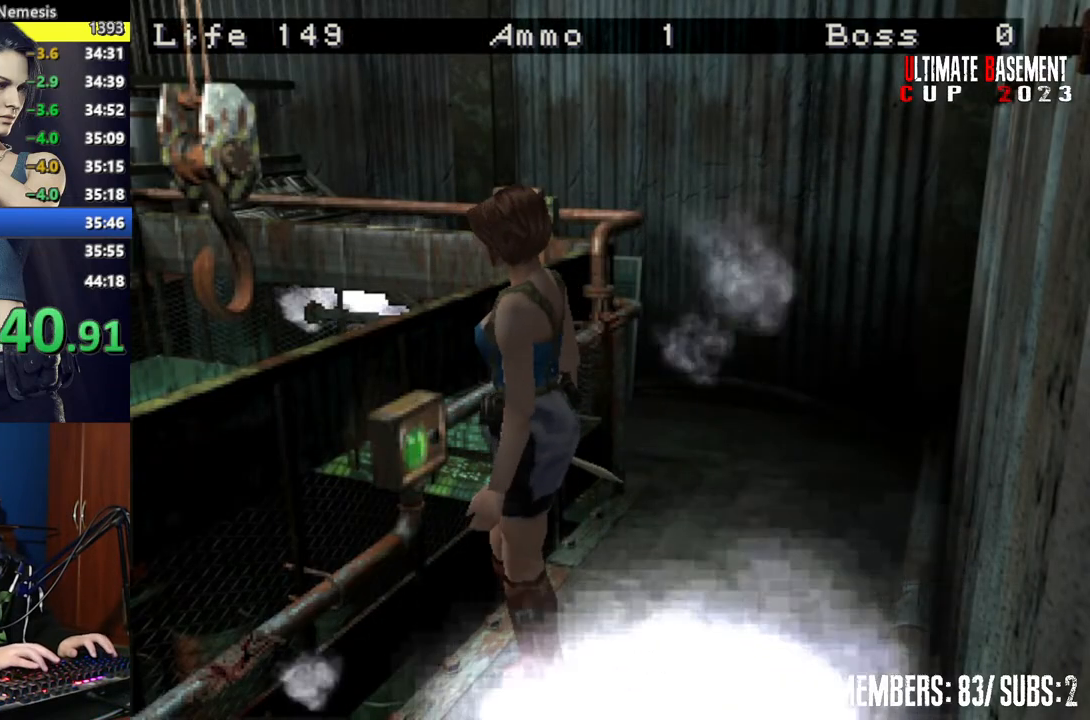
{"keys": ["shift", "w"], "events": [[50, "w", "down"], [100, "semicolon", "down"], [150, "semicolon", "up"], [300, "a", "up"]]}
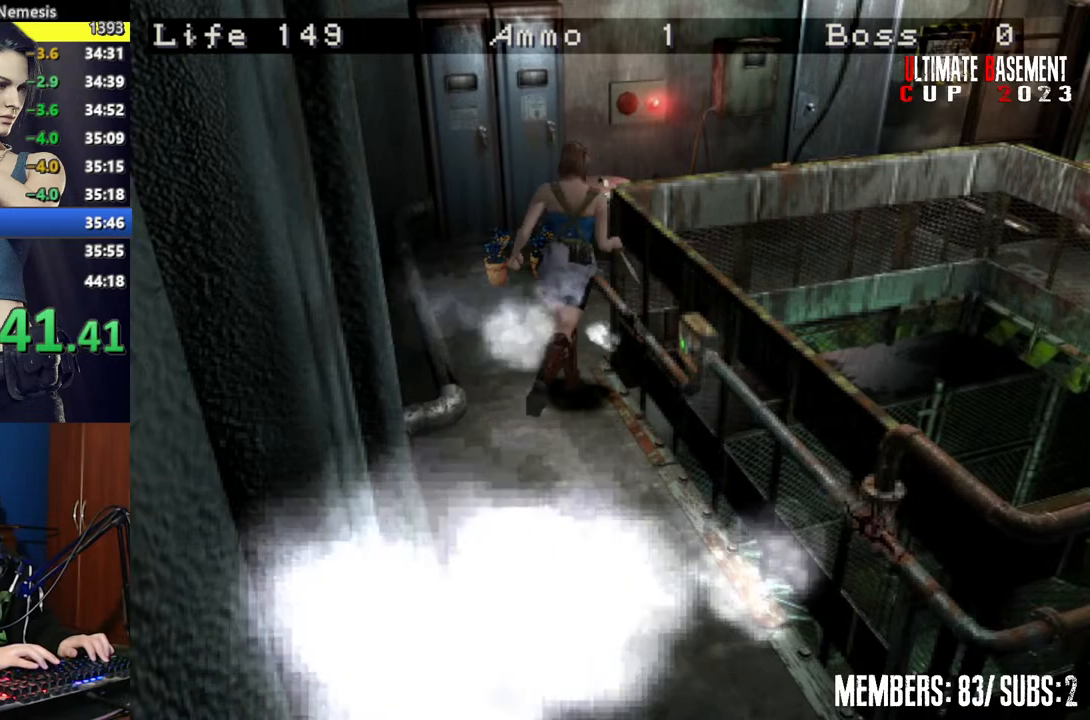
{"keys": ["shift", "w"], "events": [[17, "d", "down"], [350, "d", "up"]]}
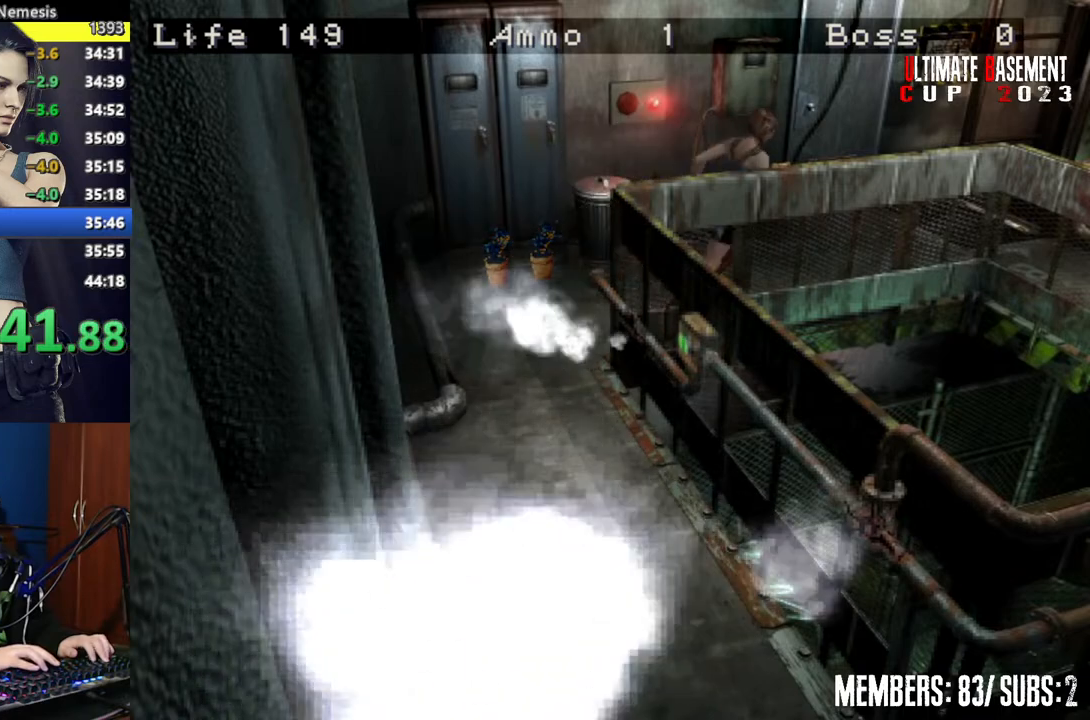
{"keys": ["semicolon", "shift", "w"], "events": [[150, "a", "down"], [467, "semicolon", "down"], [500, "a", "up"]]}
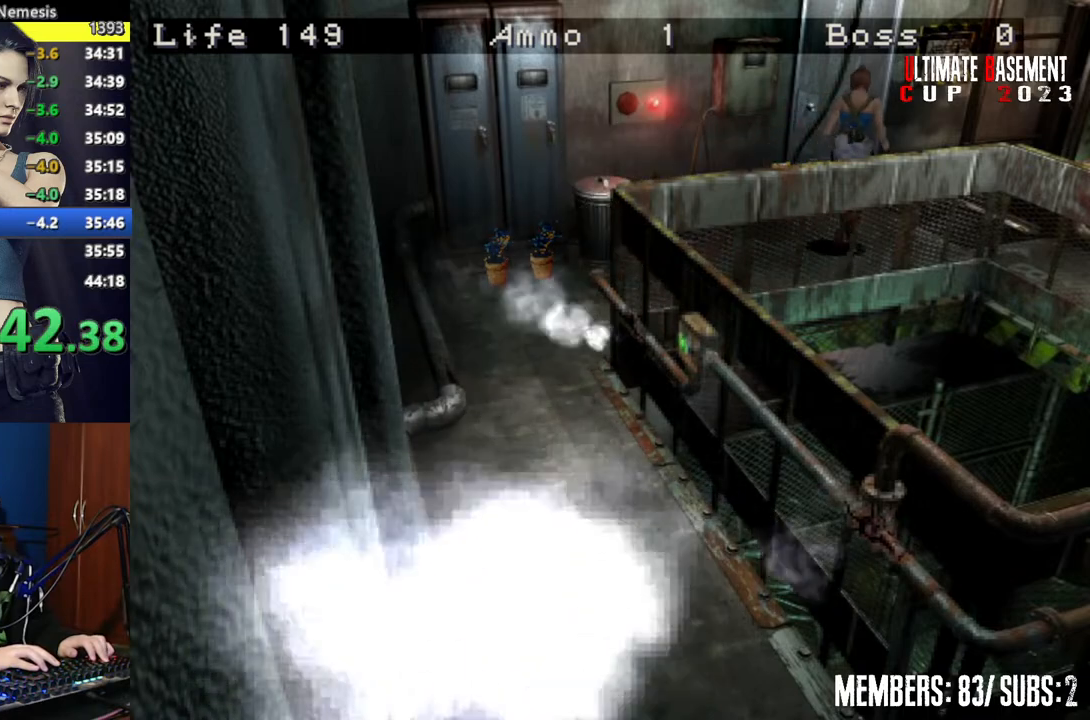
{"keys": ["a", "shift", "w"], "events": [[400, "semicolon", "up"], [450, "a", "down"]]}
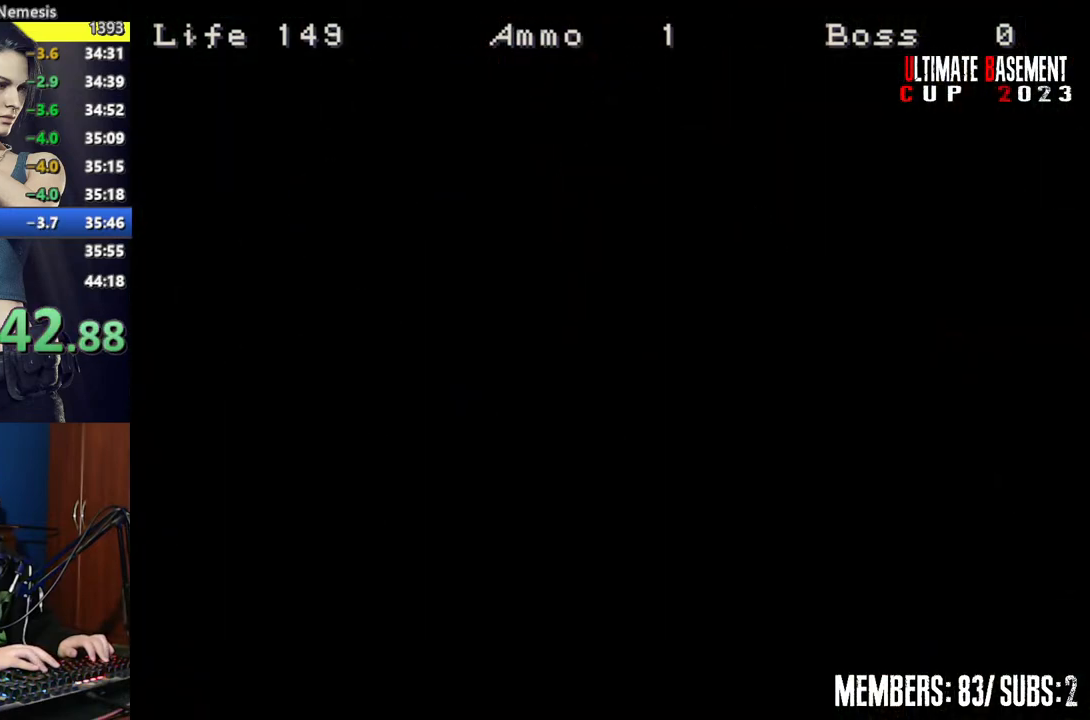
{"keys": ["a", "shift", "w"], "events": []}
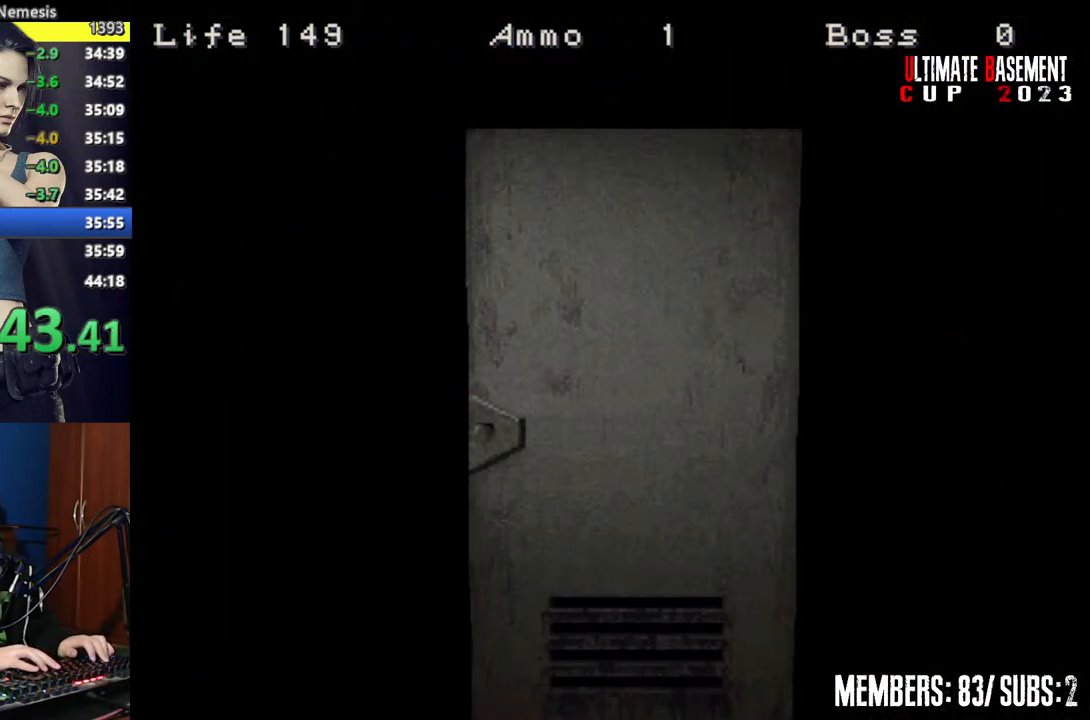
{"keys": ["a", "shift", "space", "w"], "events": [[500, "space", "down"]]}
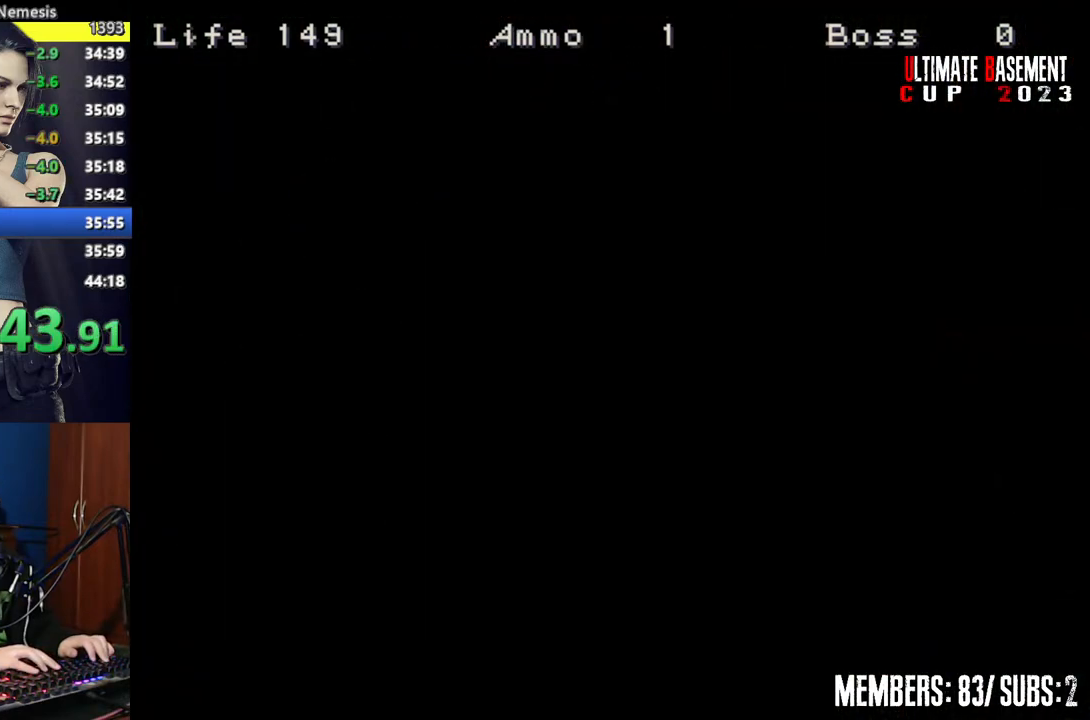
{"keys": ["shift", "w"], "events": [[100, "space", "up"], [450, "a", "up"]]}
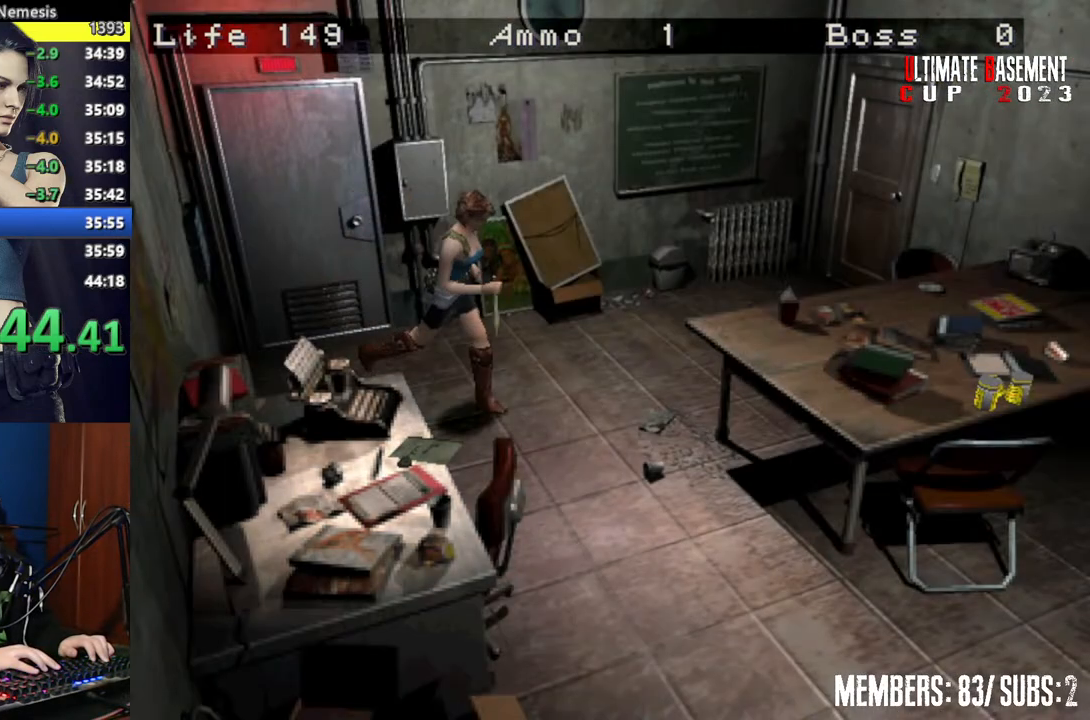
{"keys": ["shift", "w"], "events": [[250, "d", "down"], [350, "d", "up"]]}
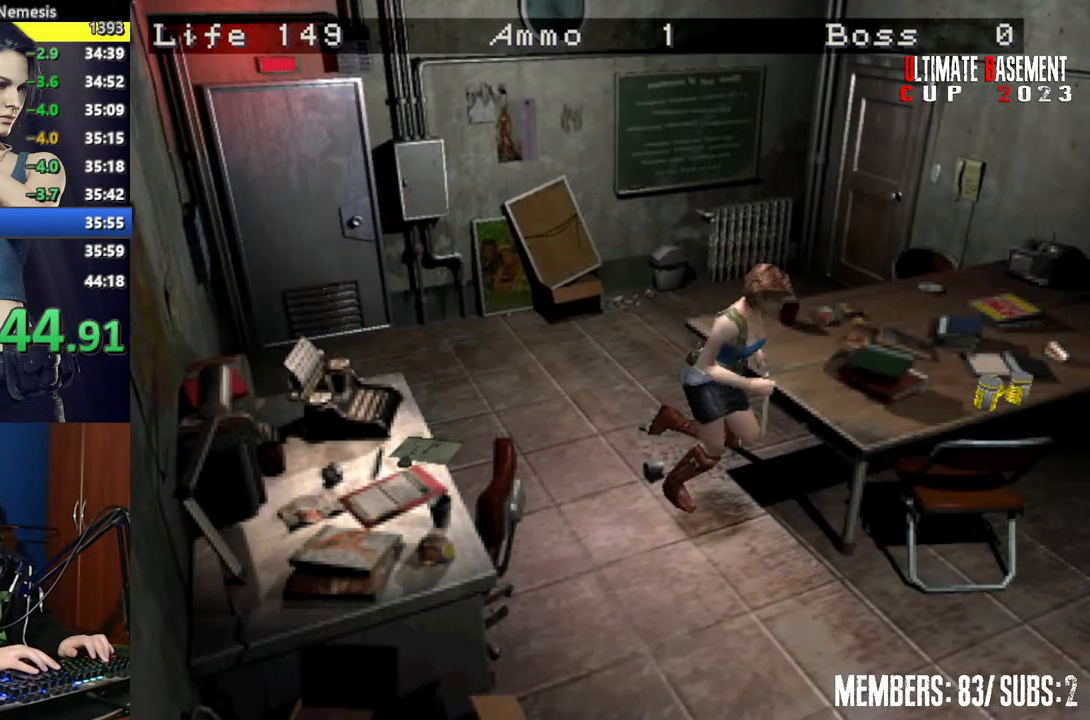
{"keys": ["a", "shift", "w"], "events": [[500, "a", "down"]]}
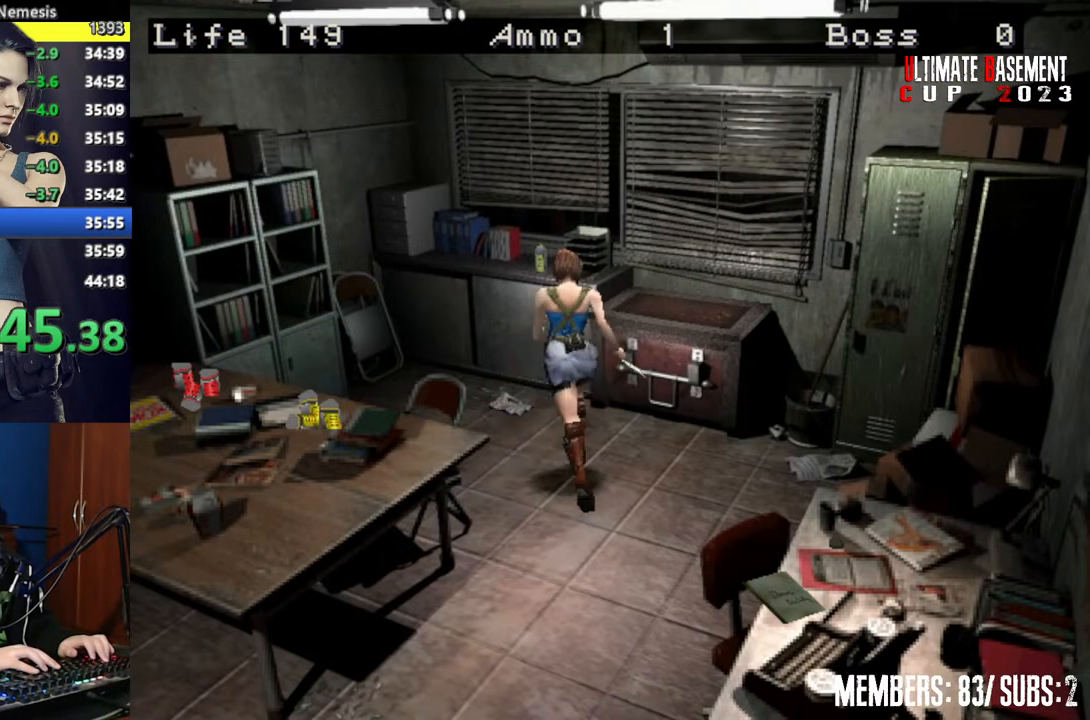
{"keys": ["shift"], "events": [[50, "a", "up"], [300, "d", "down"], [350, "d", "up"], [350, "semicolon", "down"], [400, "semicolon", "up"], [400, "w", "up"]]}
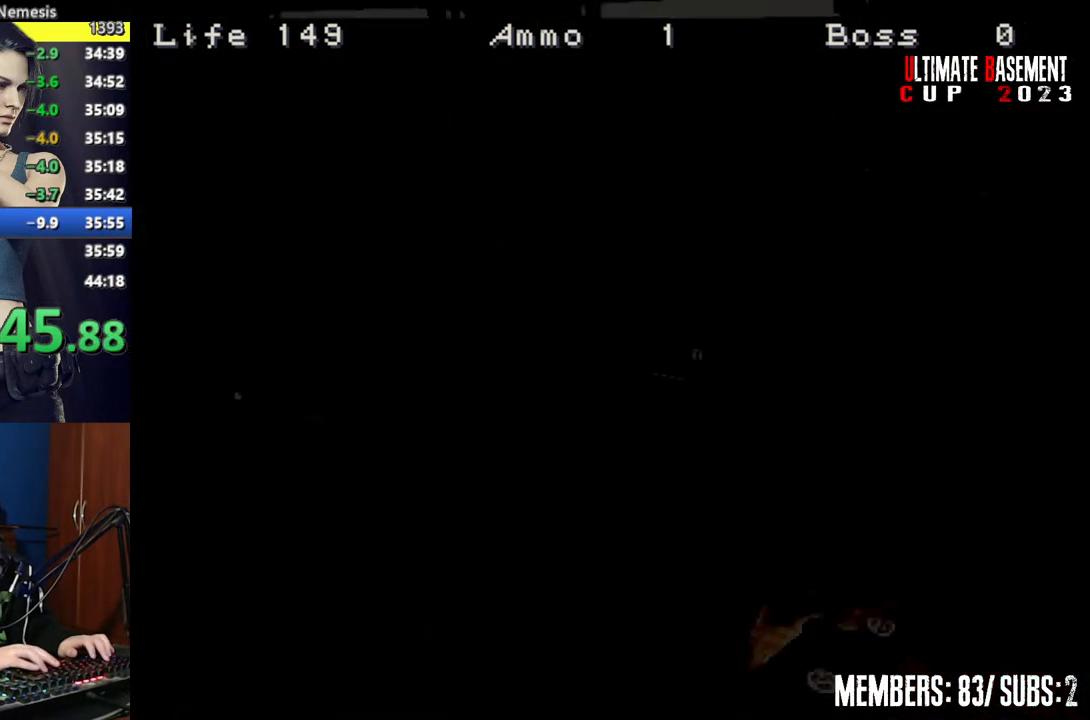
{"keys": ["shift"], "events": []}
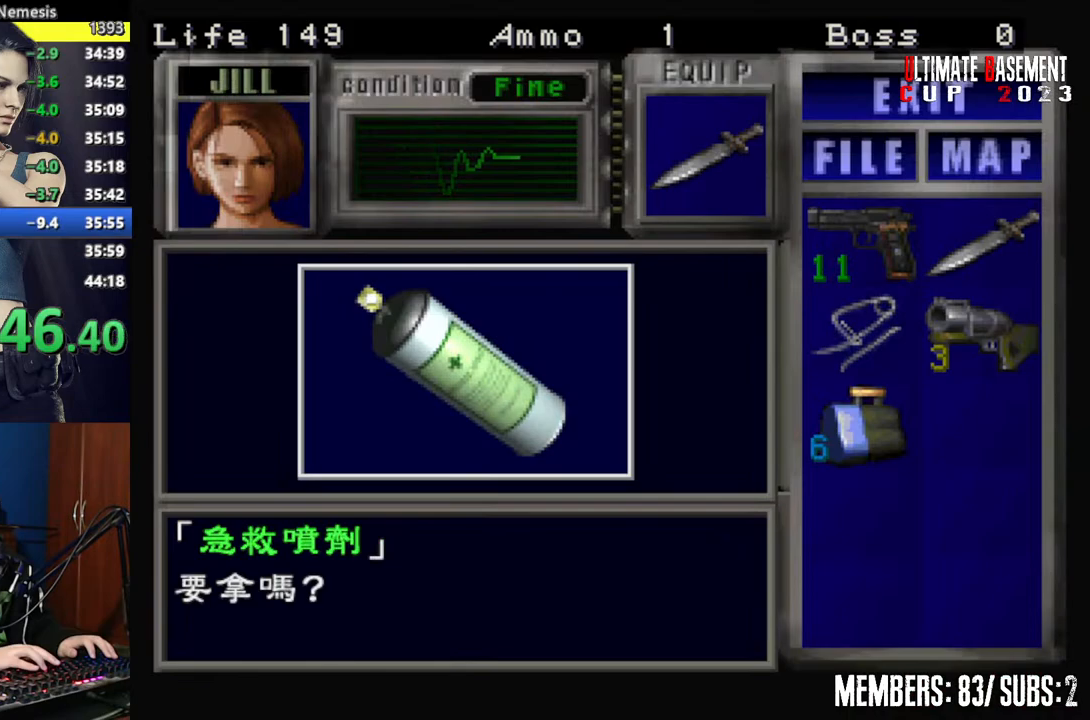
{"keys": ["semicolon", "shift"], "events": [[50, "q", "down"], [150, "semicolon", "down"], [200, "q", "up"], [200, "semicolon", "up"], [317, "semicolon", "down"], [367, "semicolon", "up"], [500, "semicolon", "down"]]}
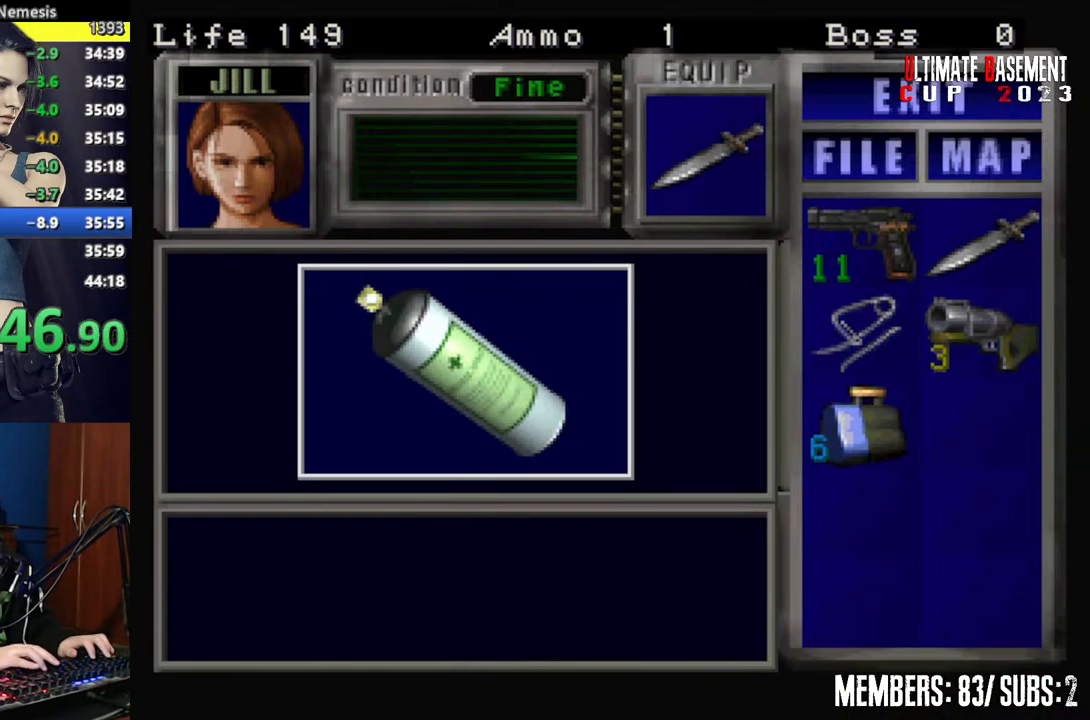
{"keys": ["a", "shift"], "events": [[50, "semicolon", "up"], [150, "semicolon", "down"], [200, "a", "down"], [200, "semicolon", "up"], [350, "semicolon", "down"], [400, "semicolon", "up"]]}
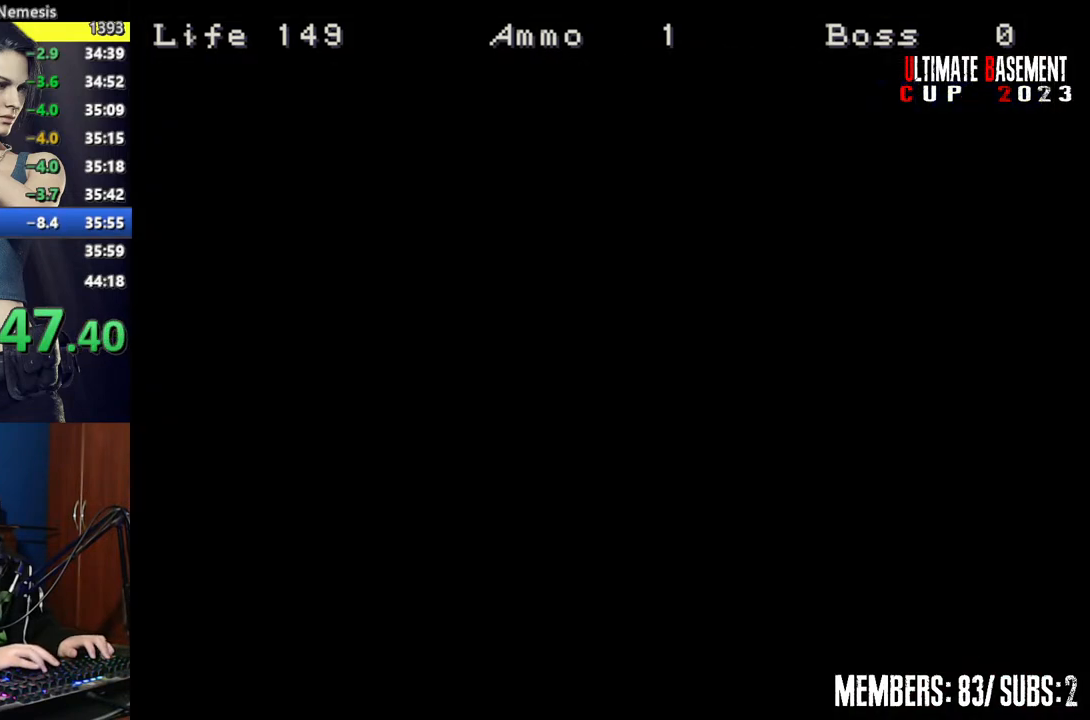
{"keys": ["a", "semicolon", "shift", "w"], "events": [[250, "w", "down"], [500, "semicolon", "down"]]}
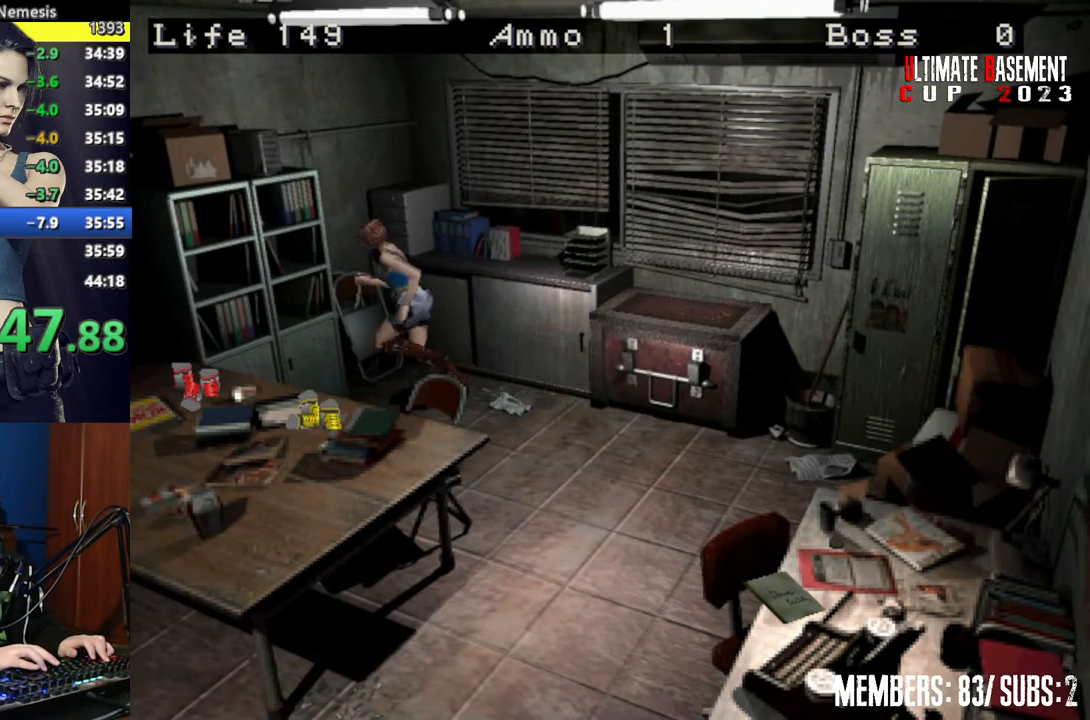
{"keys": ["shift"], "events": [[50, "a", "up"], [50, "d", "down"], [100, "semicolon", "up"], [200, "semicolon", "down"], [267, "semicolon", "up"], [367, "semicolon", "down"], [417, "semicolon", "up"], [417, "w", "up"], [467, "d", "up"]]}
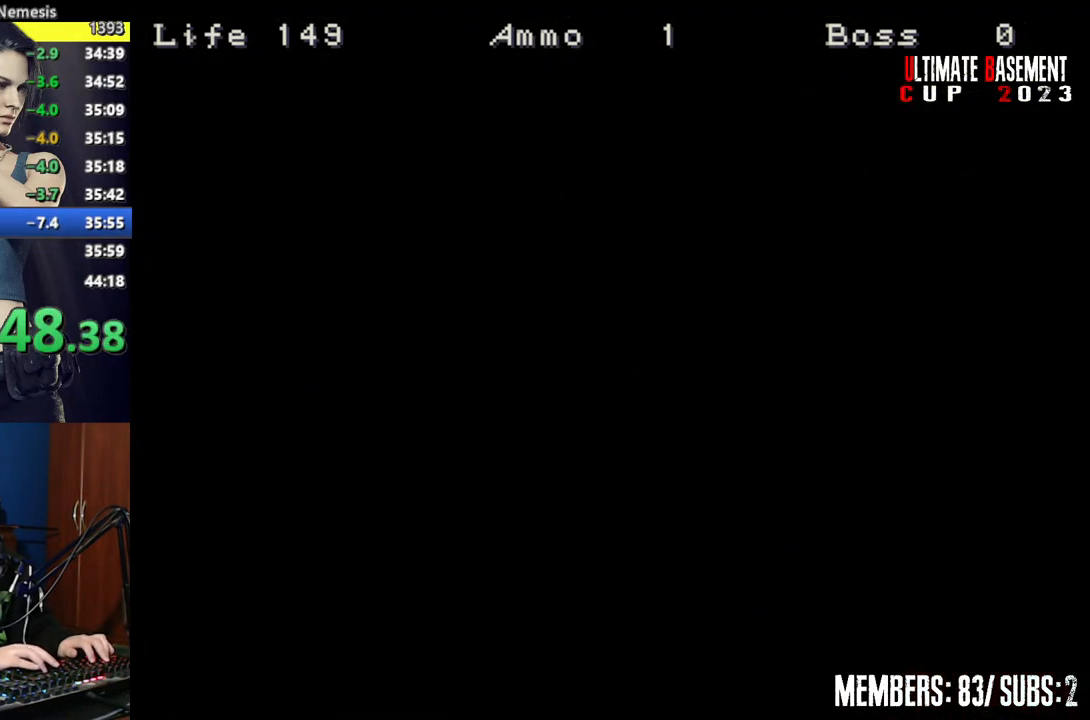
{"keys": ["shift"], "events": []}
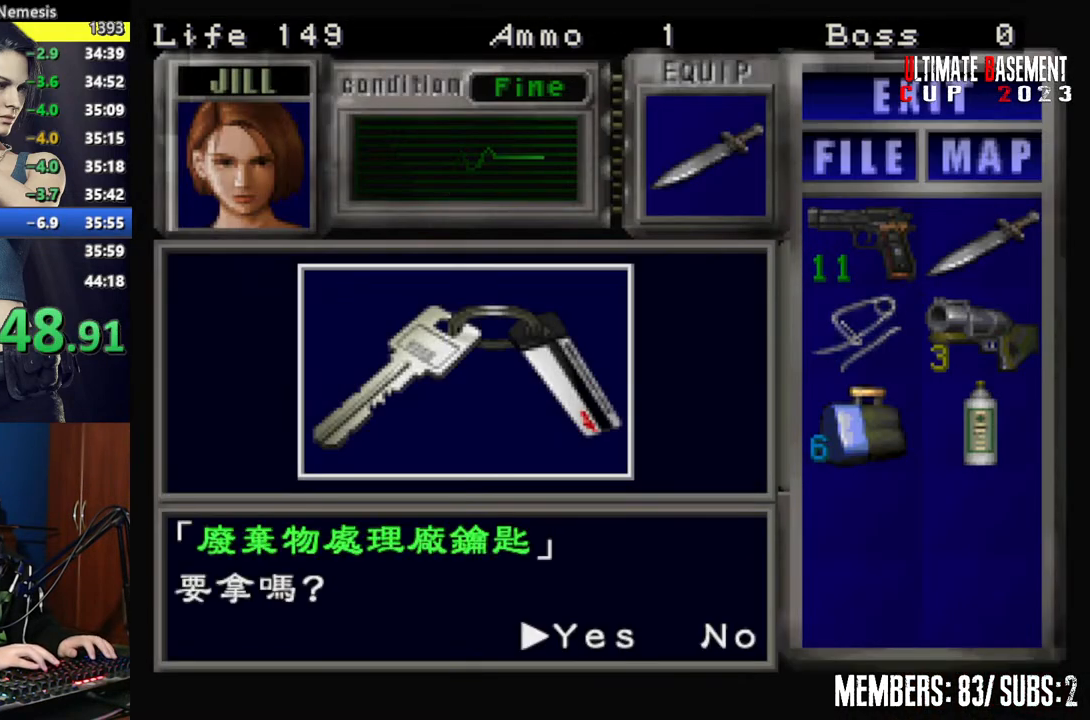
{"keys": [], "events": [[17, "q", "down"], [67, "semicolon", "down"], [167, "q", "up"], [167, "semicolon", "up"], [250, "semicolon", "down"], [300, "semicolon", "up"], [450, "semicolon", "down"], [500, "semicolon", "up"], [500, "shift", "up"]]}
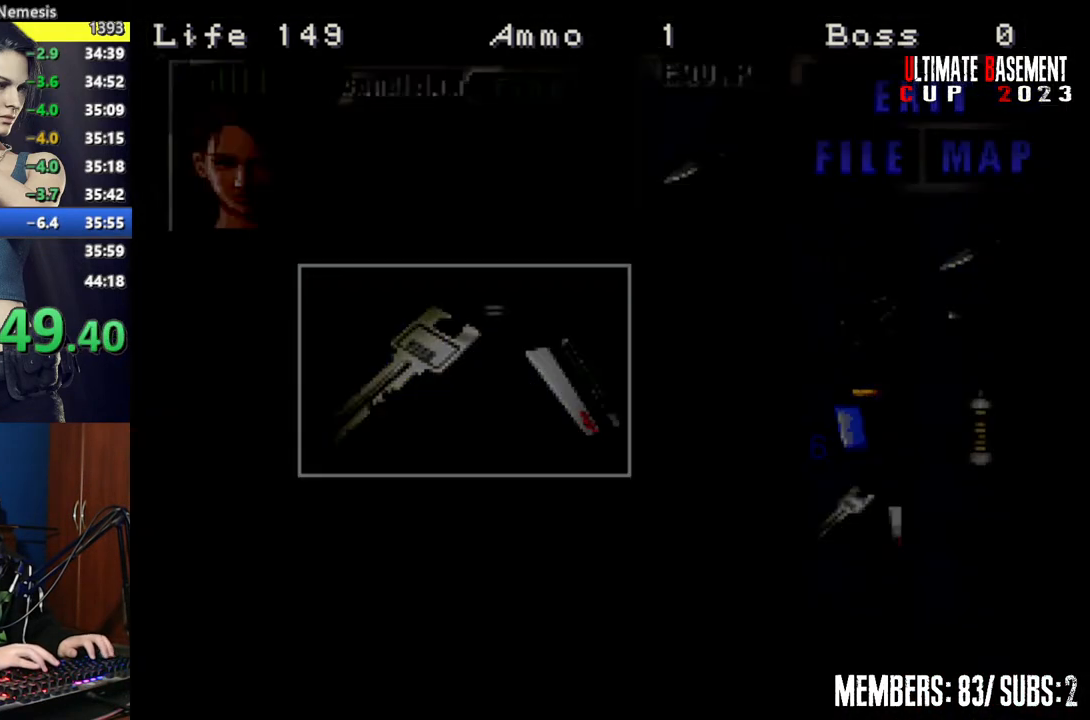
{"keys": ["shift"], "events": [[150, "s", "down"], [317, "shift", "down"], [467, "s", "up"]]}
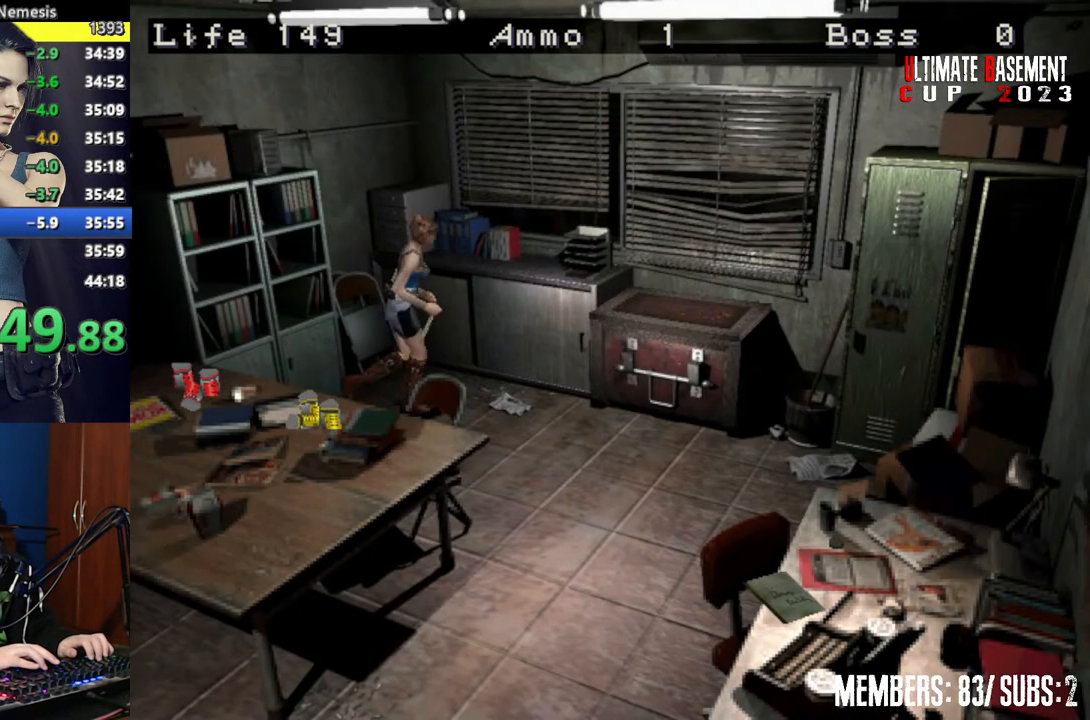
{"keys": ["d", "shift", "w"], "events": [[50, "d", "down"], [100, "w", "down"], [400, "d", "up"], [450, "d", "down"]]}
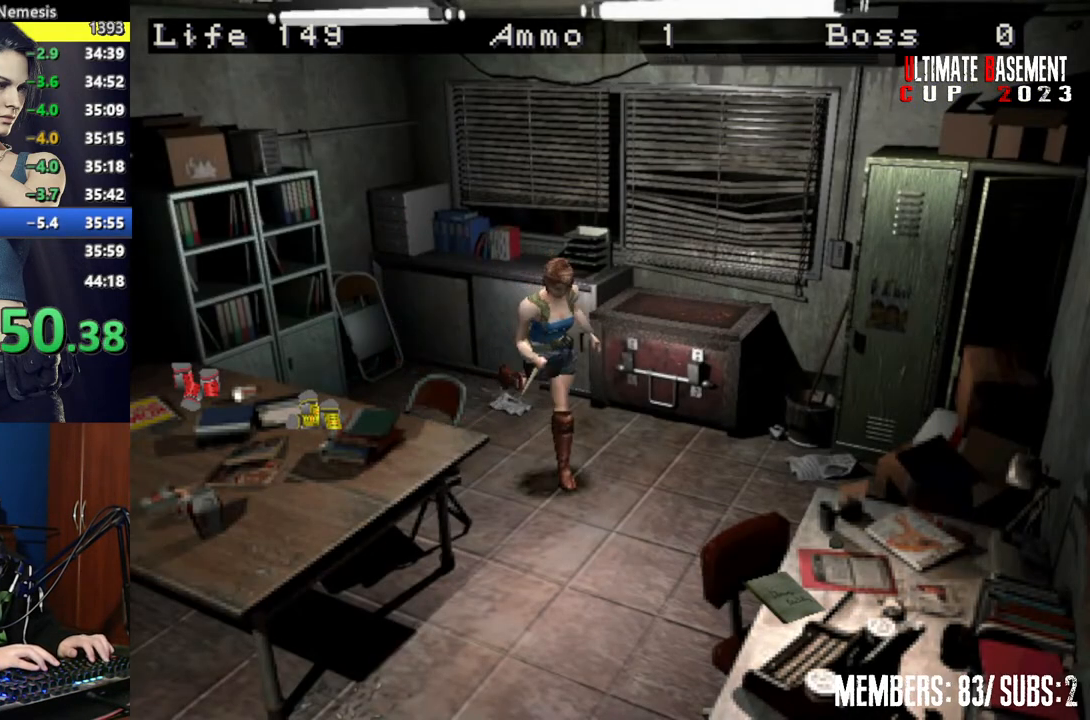
{"keys": ["shift", "w"], "events": [[300, "d", "up"]]}
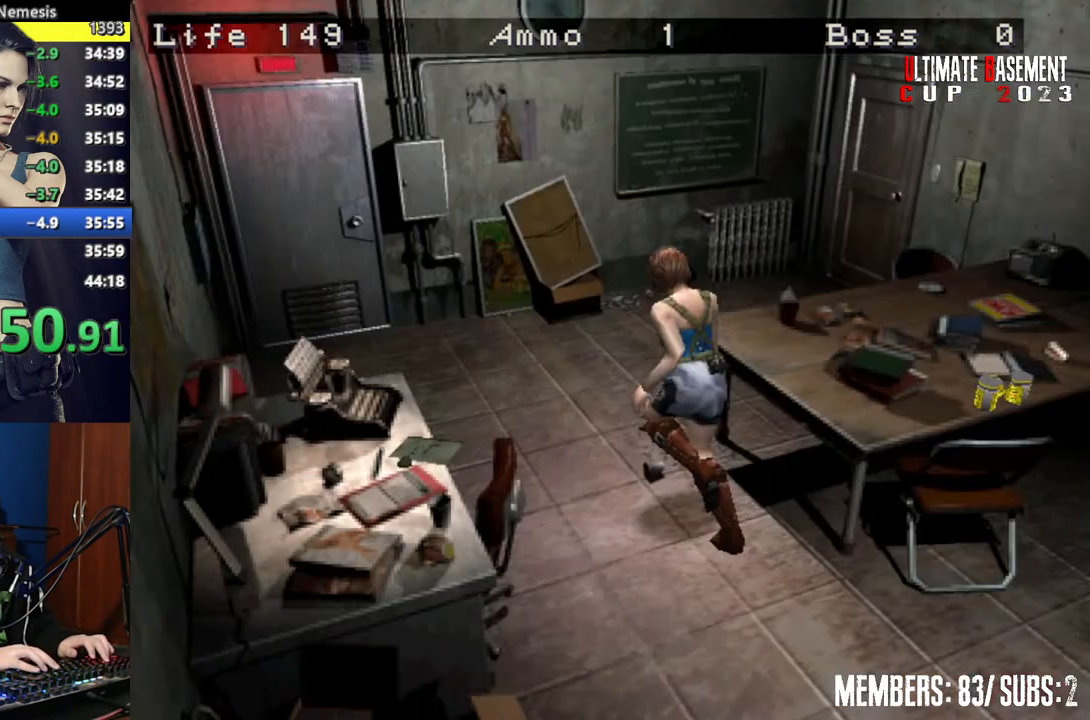
{"keys": ["d", "shift", "w"], "events": [[150, "d", "down"]]}
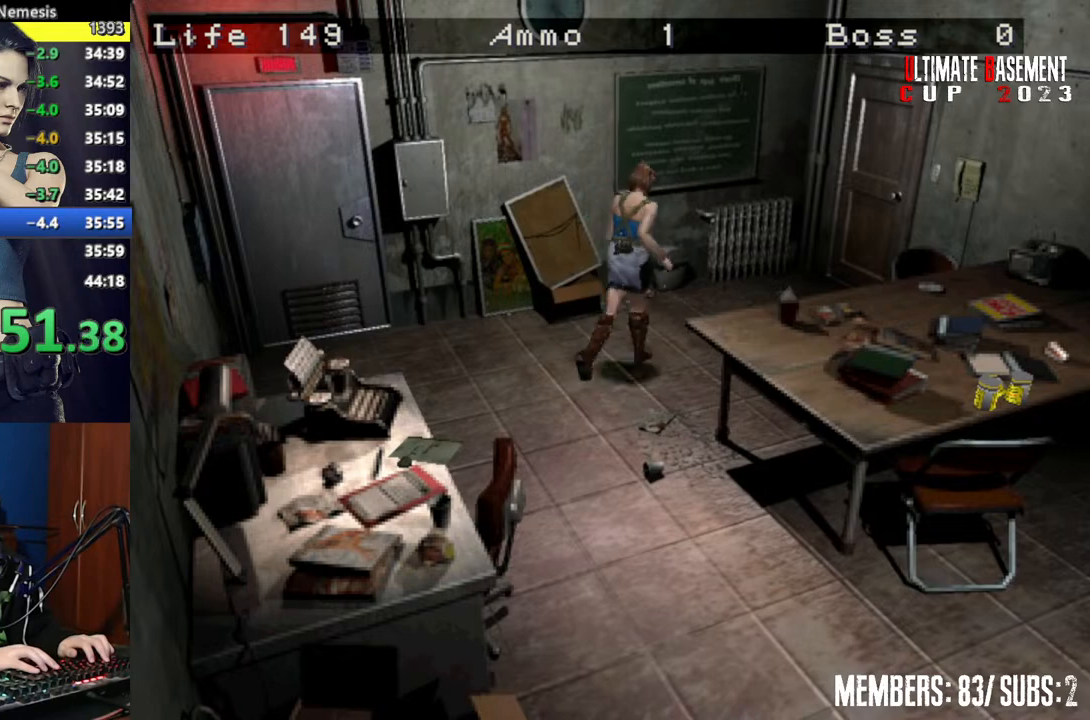
{"keys": ["semicolon", "shift", "w"], "events": [[250, "d", "up"], [450, "semicolon", "down"]]}